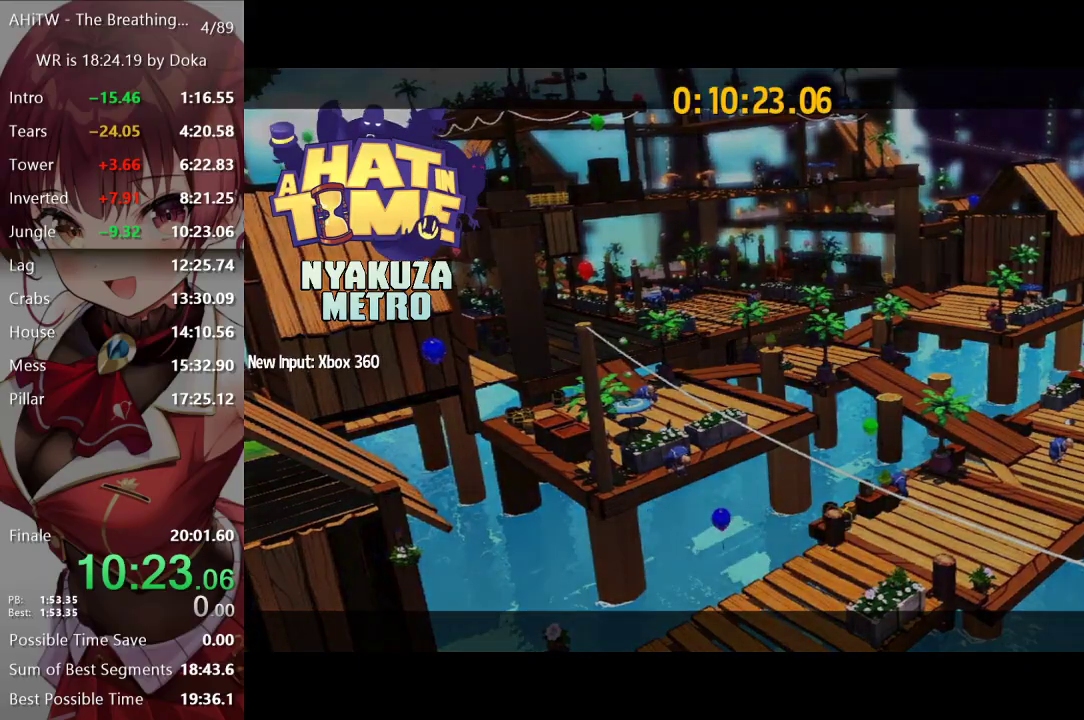
Gameplay with a controller (Xbox layout); each line is a JSON object with the inputs held at the frame after it. "events" lists button and stick changes between this image and that frame as [ms after this image, input, new state], when the widget could be followed in between.
{"buttons": [], "left_stick": "center", "right_stick": "center", "events": [[67, "A", "down"], [150, "A", "up"]]}
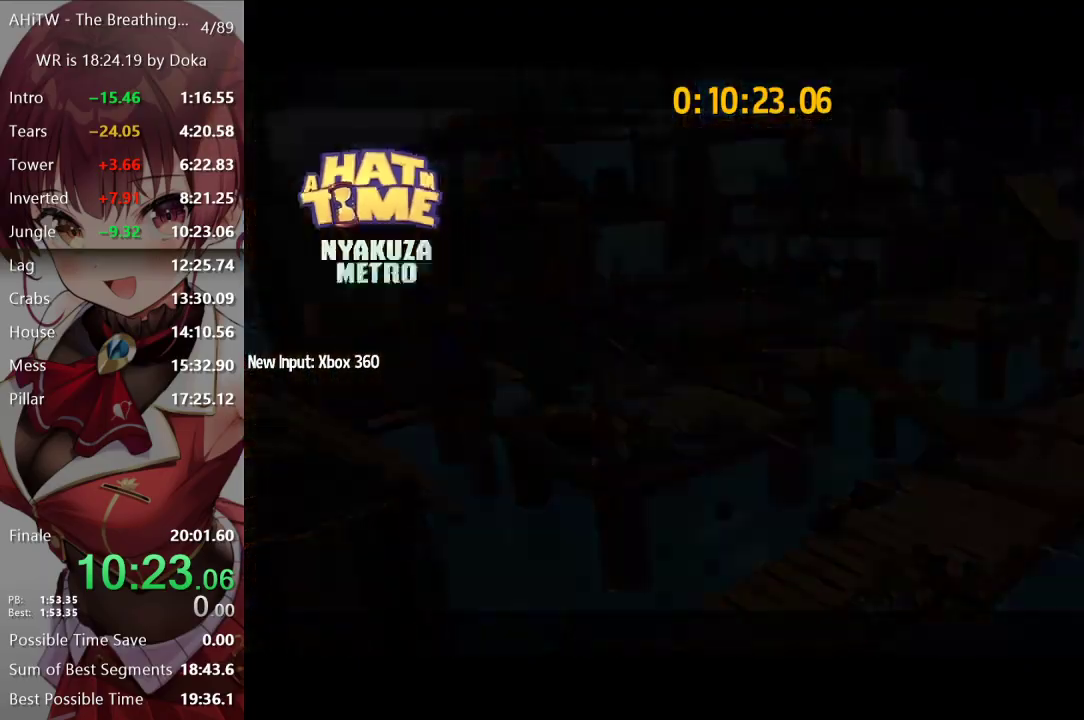
{"buttons": ["A", "L1"], "left_stick": "up", "right_stick": "center", "events": [[100, "A", "down"], [100, "left_stick", "up"], [167, "L1", "down"]]}
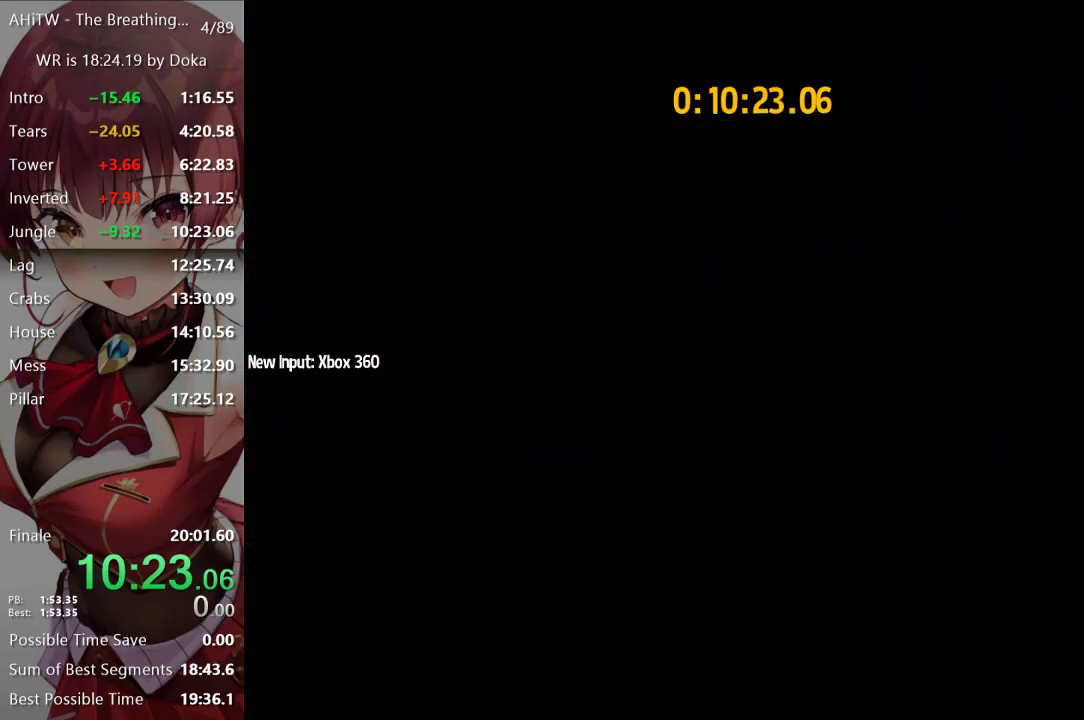
{"buttons": ["A", "L1"], "left_stick": "up", "right_stick": "center", "events": []}
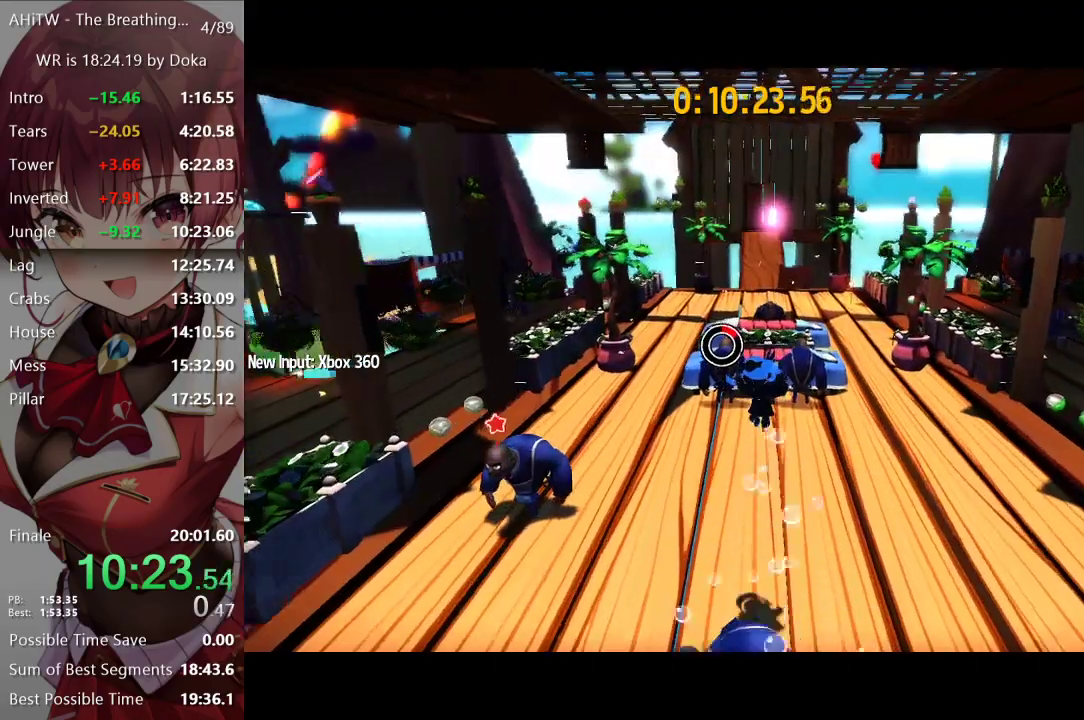
{"buttons": ["A"], "left_stick": "up-right", "right_stick": "center", "events": [[83, "L1", "up"], [117, "A", "up"], [283, "A", "down"], [383, "left_stick", "up-right"]]}
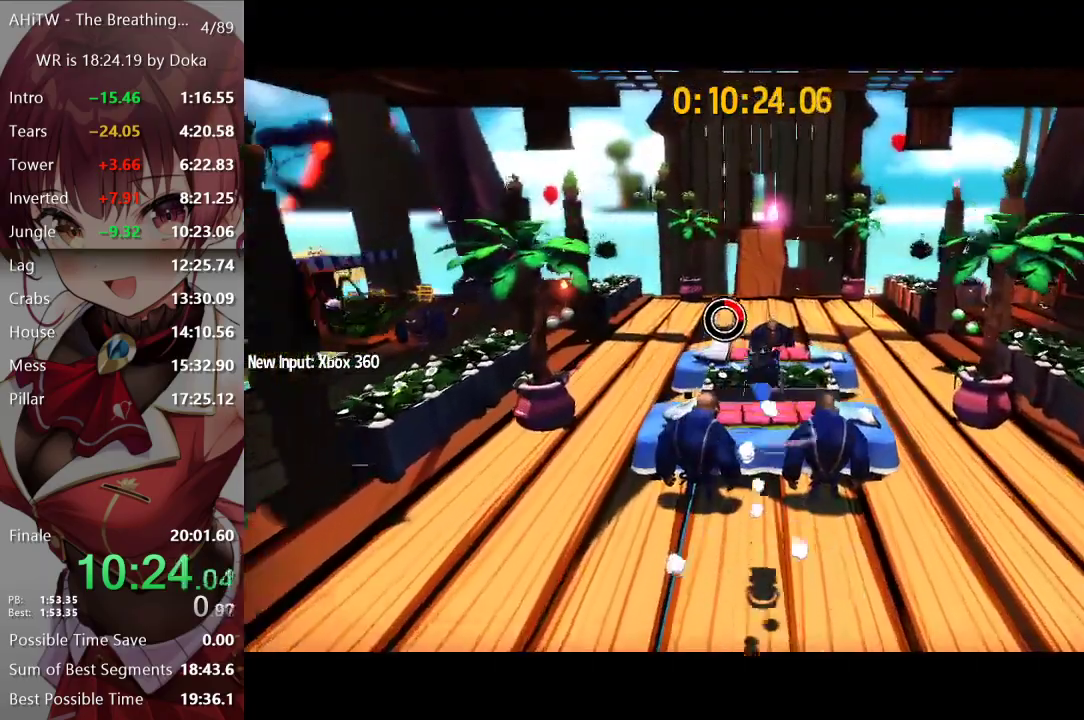
{"buttons": [], "left_stick": "up-right", "right_stick": "center", "events": [[250, "A", "up"]]}
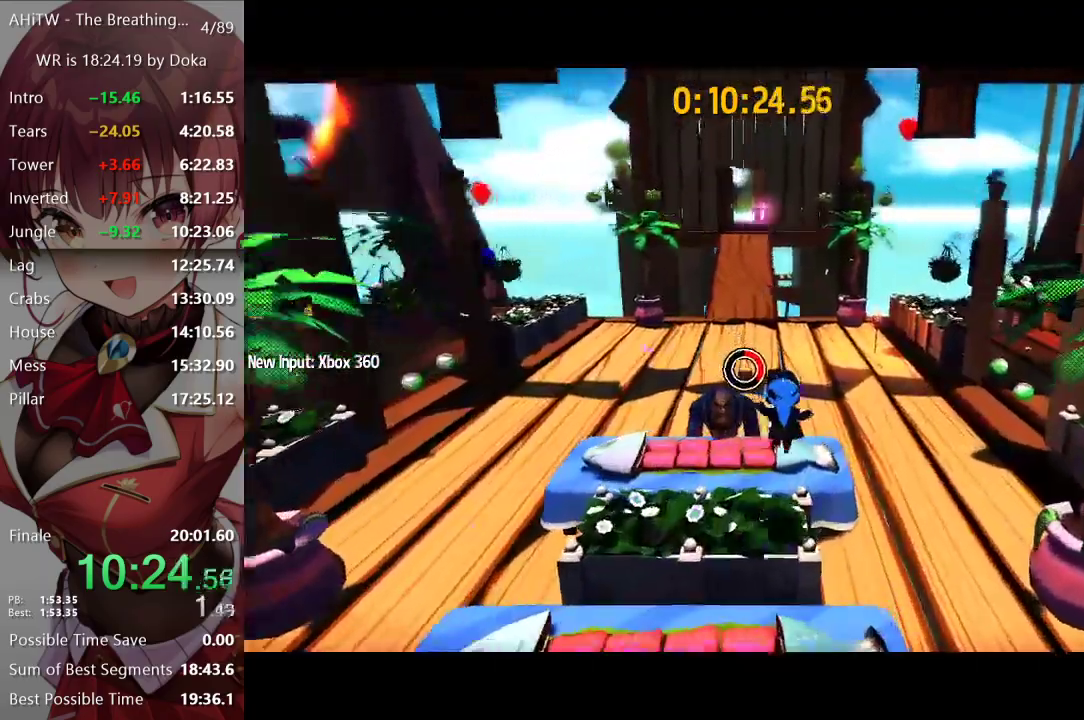
{"buttons": [], "left_stick": "up-right", "right_stick": "center", "events": [[33, "R2", "down"], [117, "R2", "up"], [200, "right_stick", "down-right"], [333, "right_stick", "center"]]}
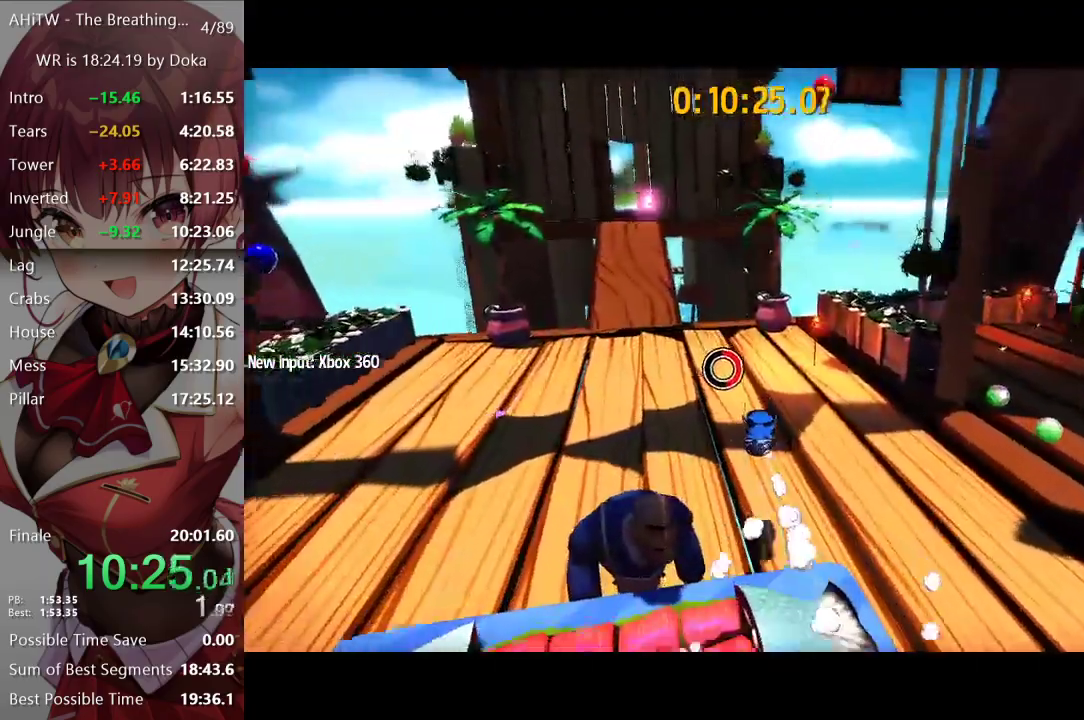
{"buttons": ["L2"], "left_stick": "up", "right_stick": "center", "events": [[283, "left_stick", "up"], [300, "L2", "down"], [300, "R2", "down"], [450, "R2", "up"]]}
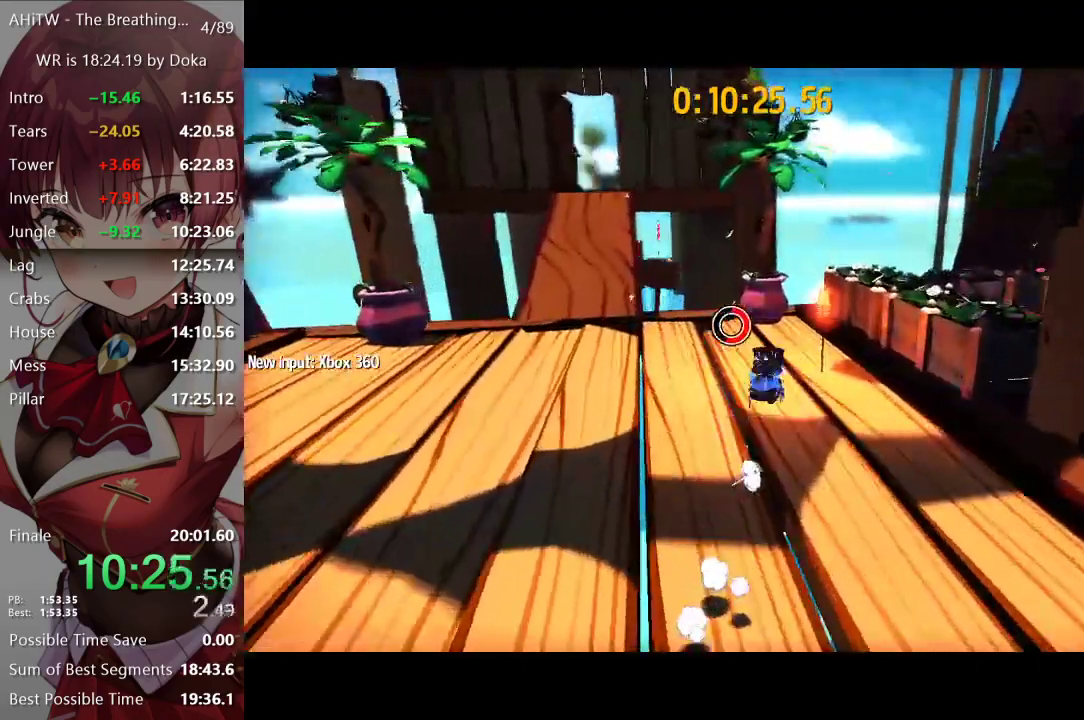
{"buttons": ["L2"], "left_stick": "up", "right_stick": "right"}
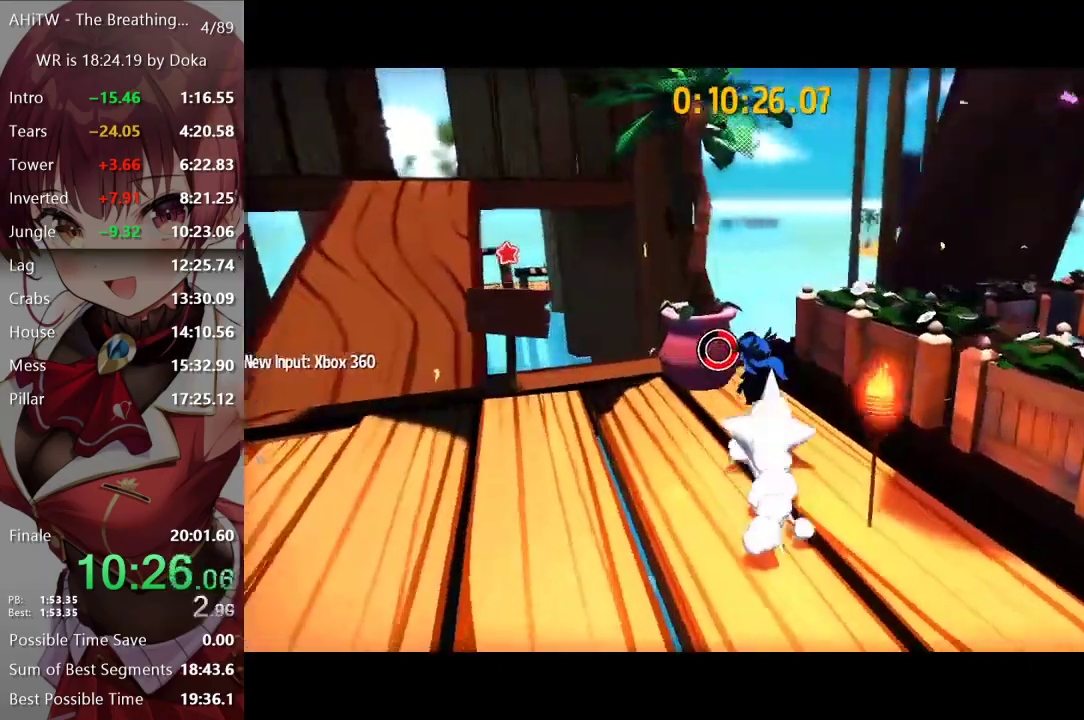
{"buttons": ["L2"], "left_stick": "up", "right_stick": "center", "events": [[233, "right_stick", "center"], [333, "right_stick", "right"], [500, "right_stick", "center"]]}
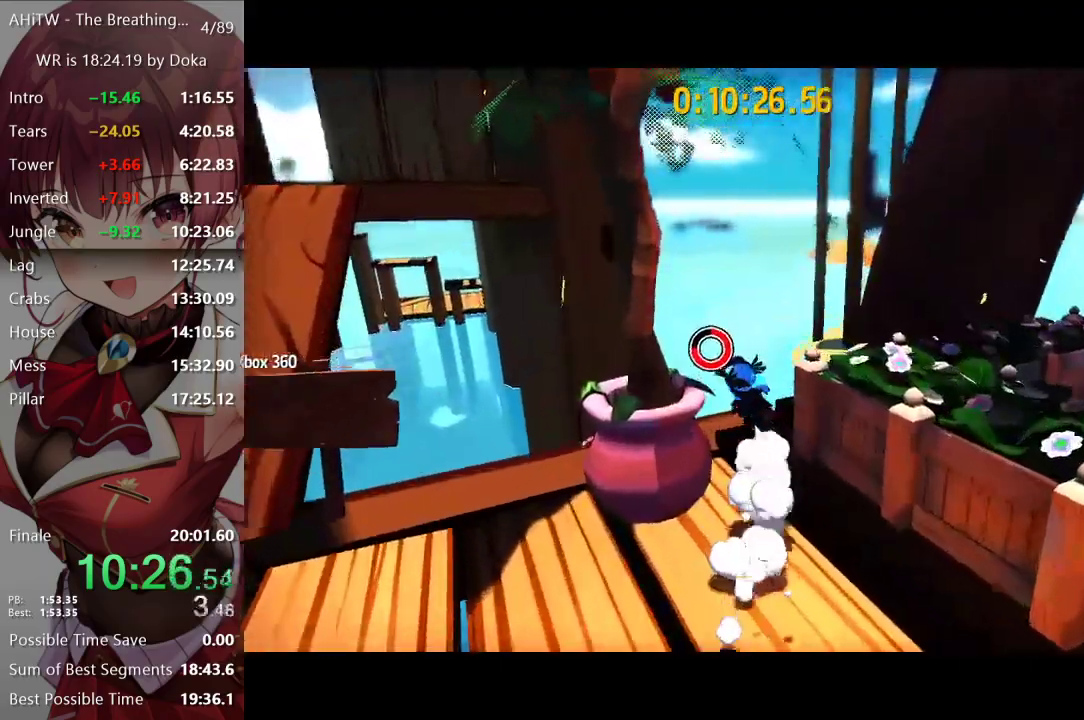
{"buttons": ["L2"], "left_stick": "up", "right_stick": "center", "events": [[67, "right_stick", "right"], [167, "left_stick", "up-right"], [200, "right_stick", "center"], [300, "A", "down"], [300, "left_stick", "up"], [367, "A", "up"]]}
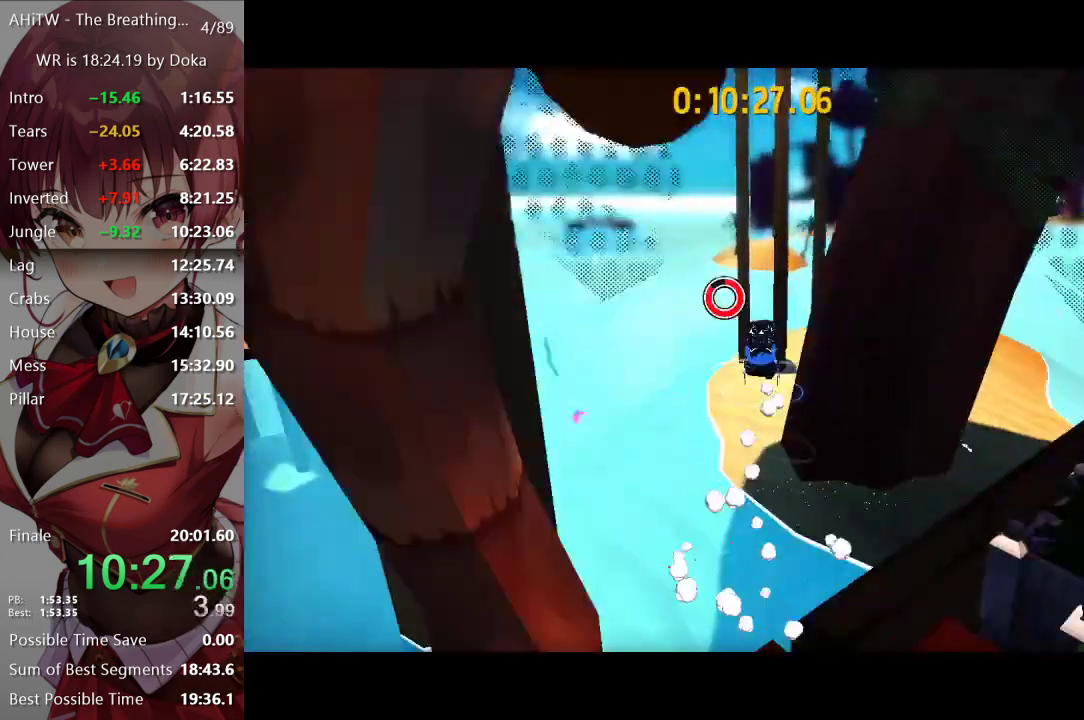
{"buttons": ["L2"], "left_stick": "up", "right_stick": "right", "events": [[433, "right_stick", "right"]]}
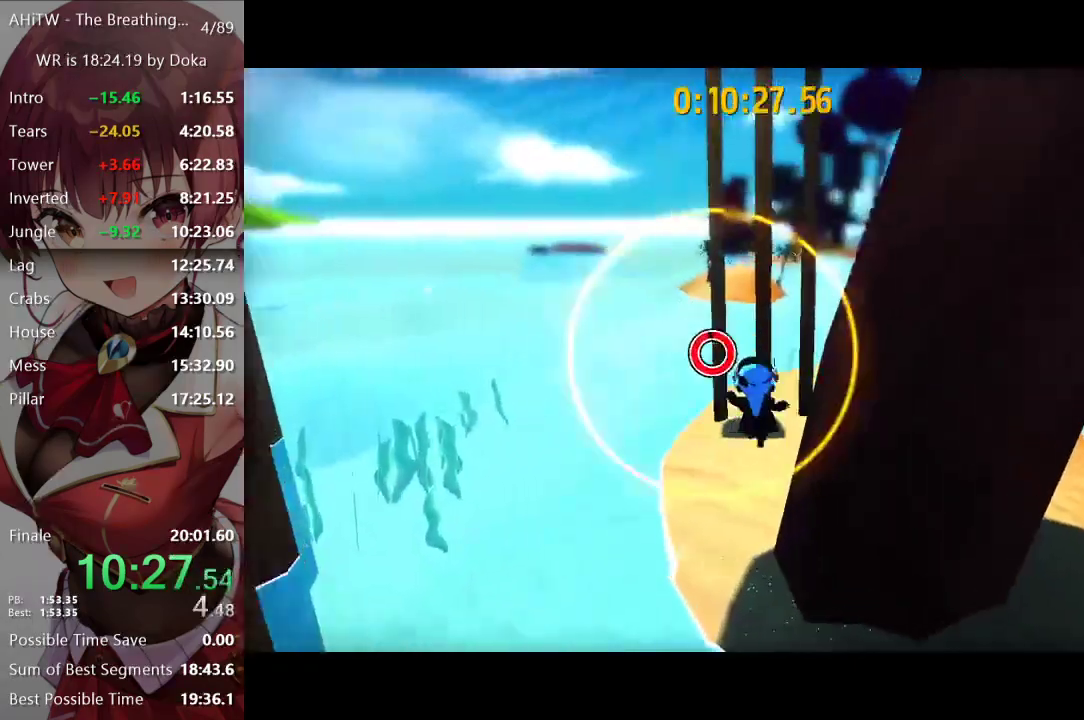
{"buttons": ["L2"], "left_stick": "up", "right_stick": "center", "events": [[33, "right_stick", "center"]]}
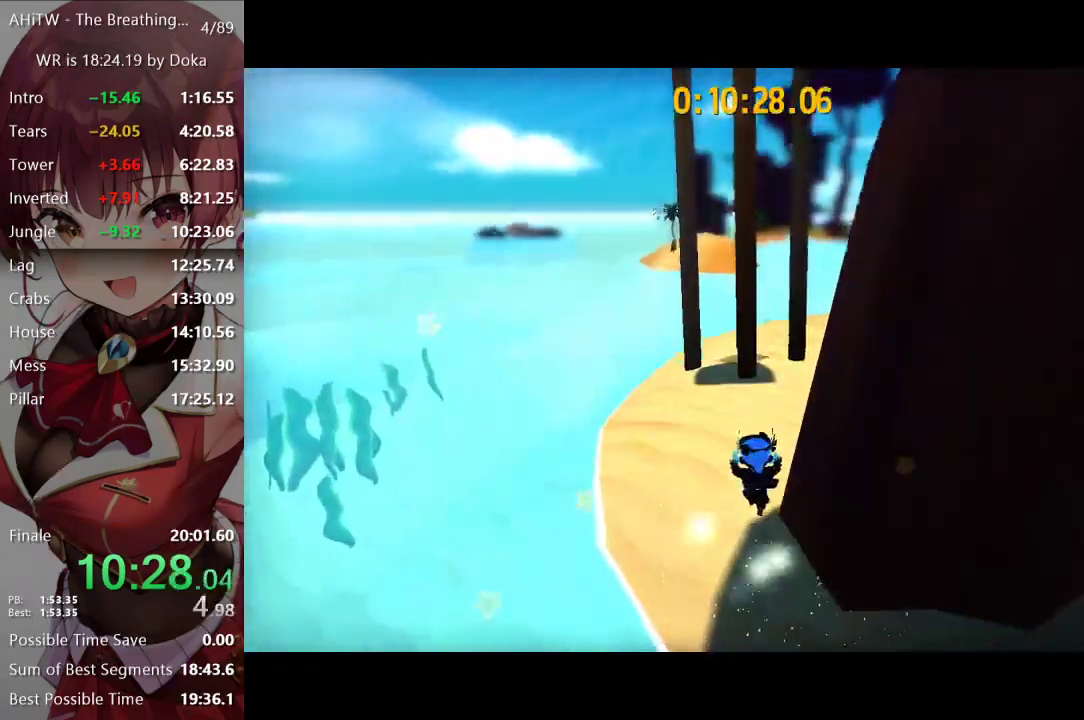
{"buttons": ["L2"], "left_stick": "up-right", "right_stick": "center", "events": [[117, "R2", "down"], [117, "left_stick", "up-right"], [217, "R2", "up"], [317, "right_stick", "right"], [383, "right_stick", "center"]]}
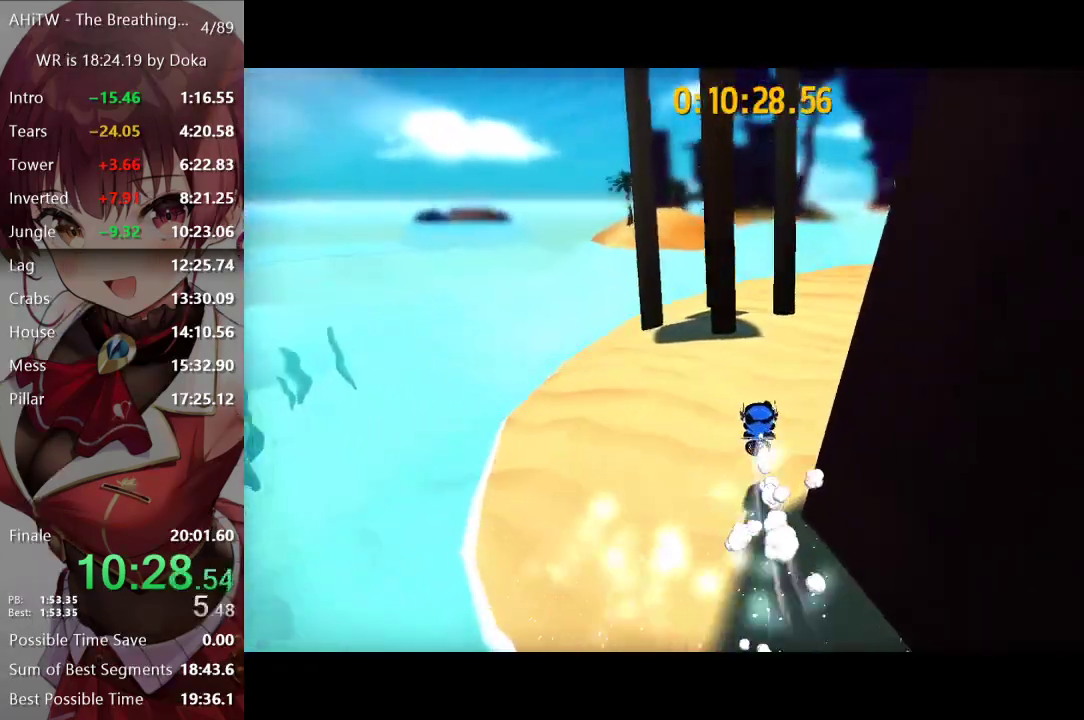
{"buttons": [], "left_stick": "up-right", "right_stick": "center", "events": [[217, "R2", "down"], [250, "L2", "up"], [317, "R2", "up"], [333, "L1", "down"], [450, "L1", "up"]]}
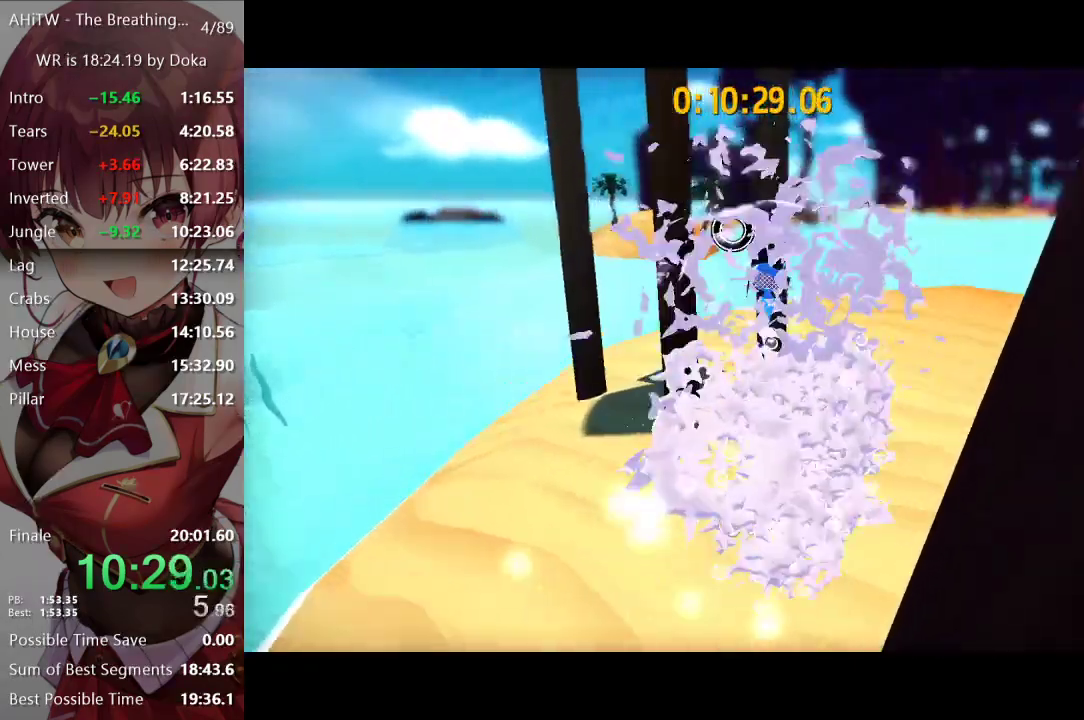
{"buttons": ["L2"], "left_stick": "up", "right_stick": "center", "events": [[17, "right_stick", "right"], [150, "L2", "down"], [200, "right_stick", "center"], [400, "right_stick", "right"], [500, "left_stick", "up"], [500, "right_stick", "center"]]}
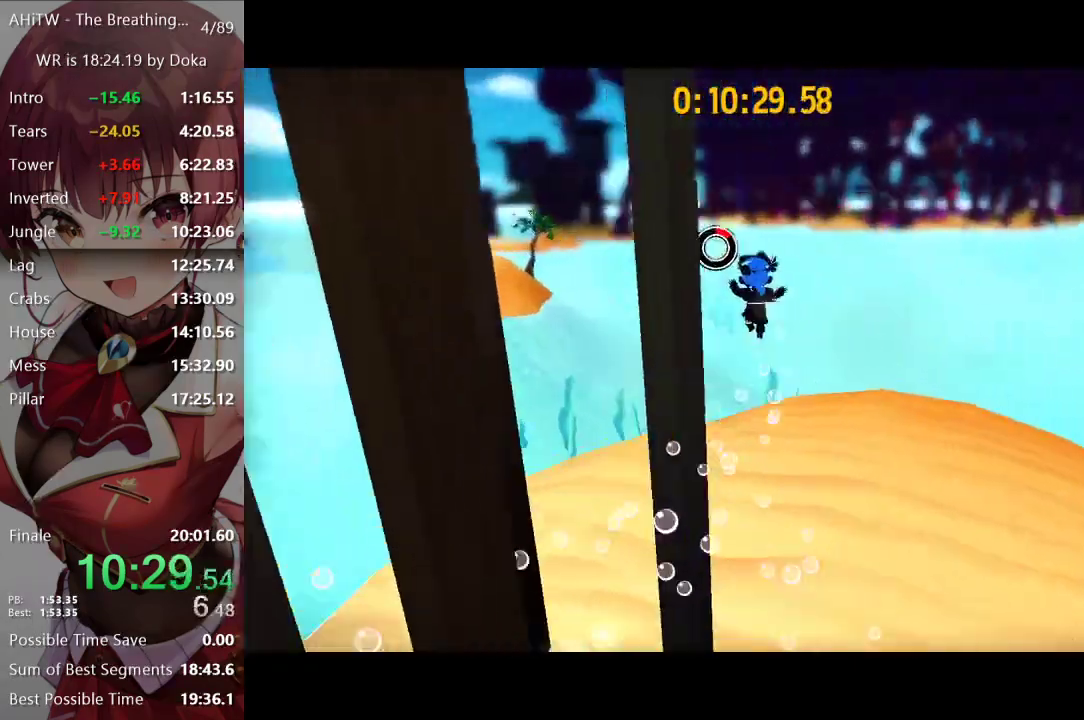
{"buttons": ["L2"], "left_stick": "up", "right_stick": "right", "events": [[200, "right_stick", "right"], [350, "left_stick", "up-right"], [367, "right_stick", "center"], [450, "left_stick", "up"], [483, "right_stick", "right"]]}
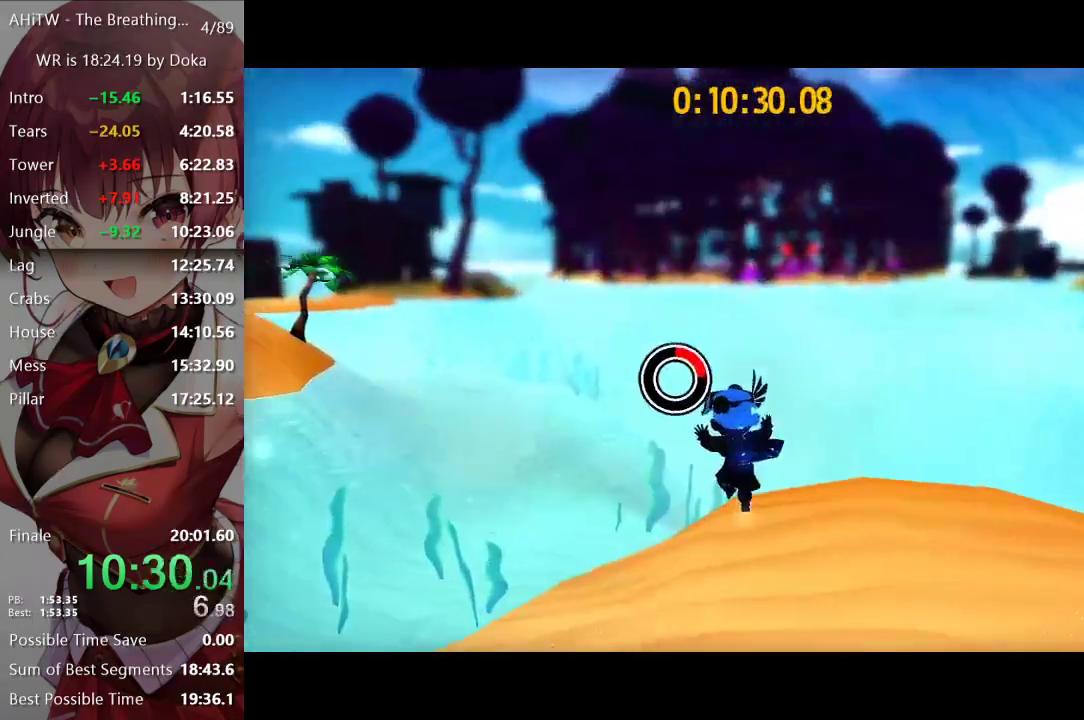
{"buttons": ["L2"], "left_stick": "up", "right_stick": "center", "events": [[83, "left_stick", "up-right"], [133, "right_stick", "center"], [217, "left_stick", "up"], [333, "right_stick", "right"], [383, "right_stick", "center"]]}
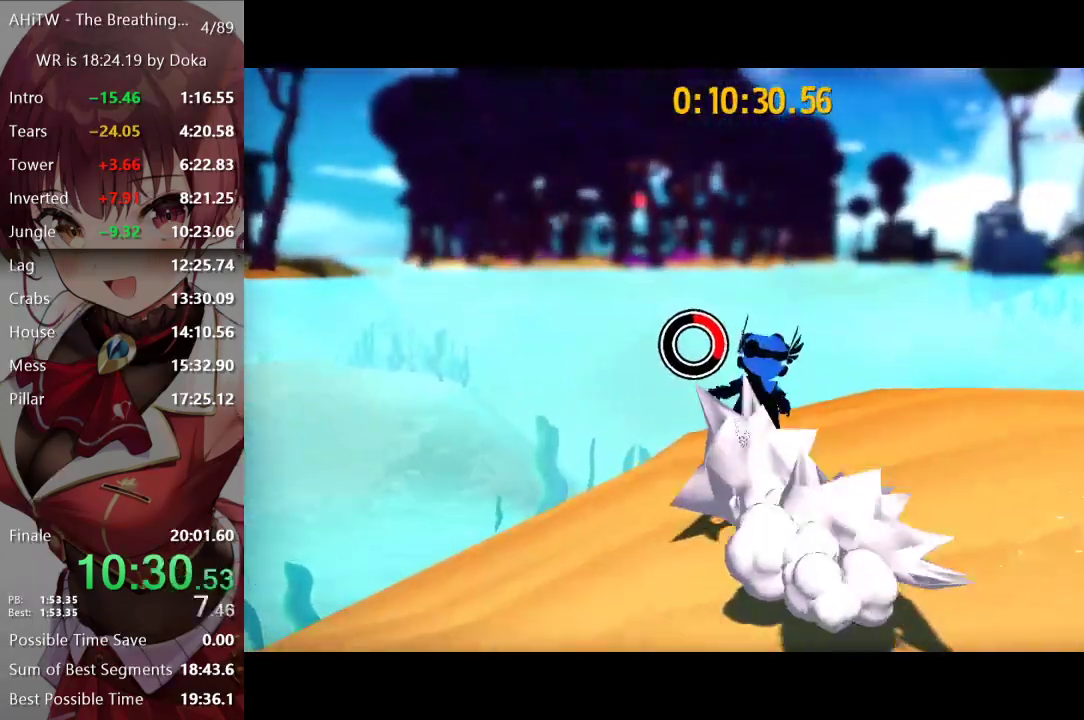
{"buttons": ["L2"], "left_stick": "up-left", "right_stick": "center", "events": [[250, "right_stick", "right"], [400, "left_stick", "up-left"], [433, "right_stick", "center"]]}
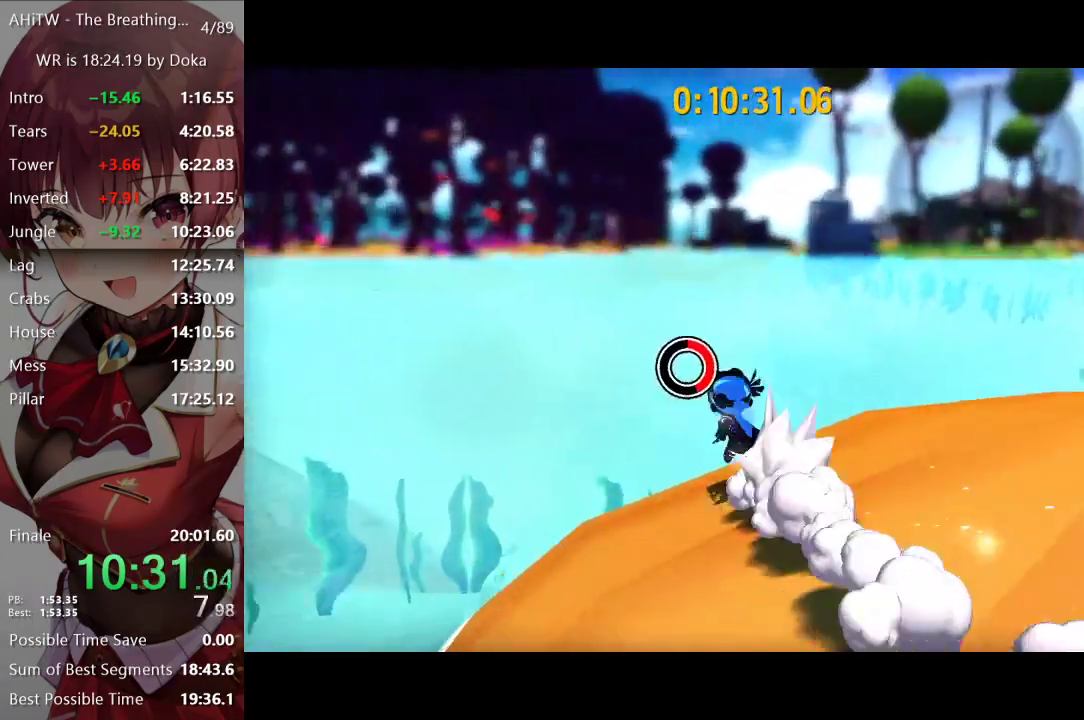
{"buttons": ["L2"], "left_stick": "up-left", "right_stick": "center", "events": [[17, "Y", "down"], [50, "L2", "up"], [83, "Y", "up"], [150, "Y", "down"], [217, "Y", "up"], [350, "right_stick", "left"], [400, "L2", "down"], [450, "right_stick", "center"]]}
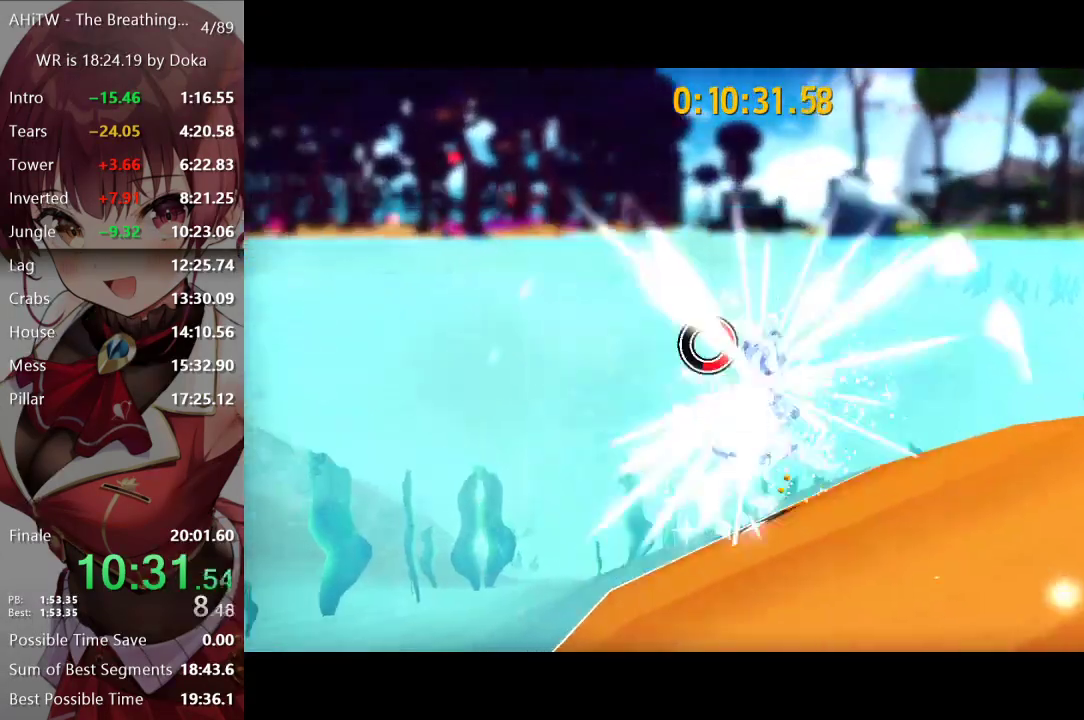
{"buttons": ["L2"], "left_stick": "up-left", "right_stick": "center", "events": [[283, "R1", "down"], [367, "R1", "up"]]}
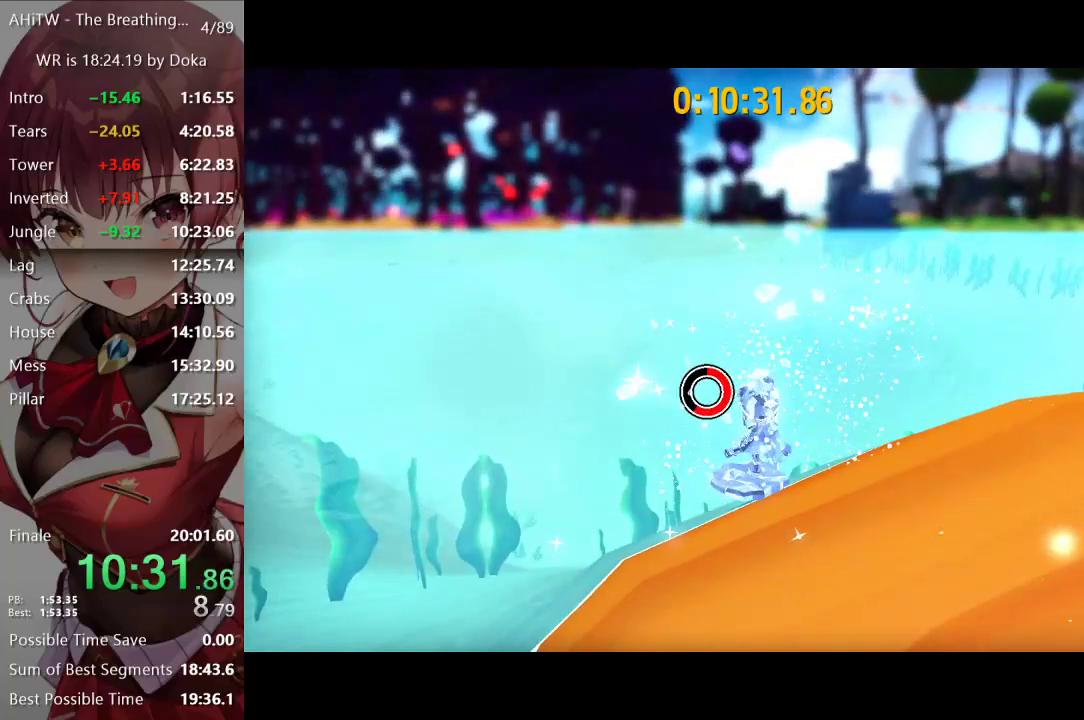
{"buttons": [], "left_stick": "up-left", "right_stick": "center", "events": [[300, "L2", "up"]]}
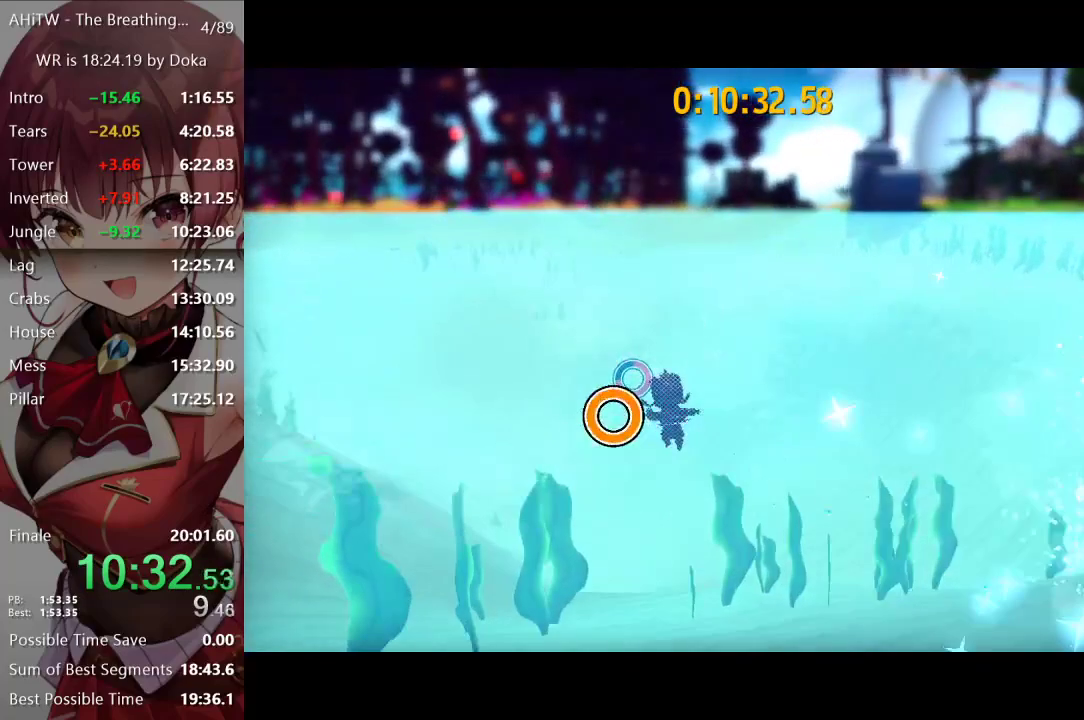
{"buttons": [], "left_stick": "up-left", "right_stick": "center", "events": [[33, "A", "down"], [450, "A", "up"]]}
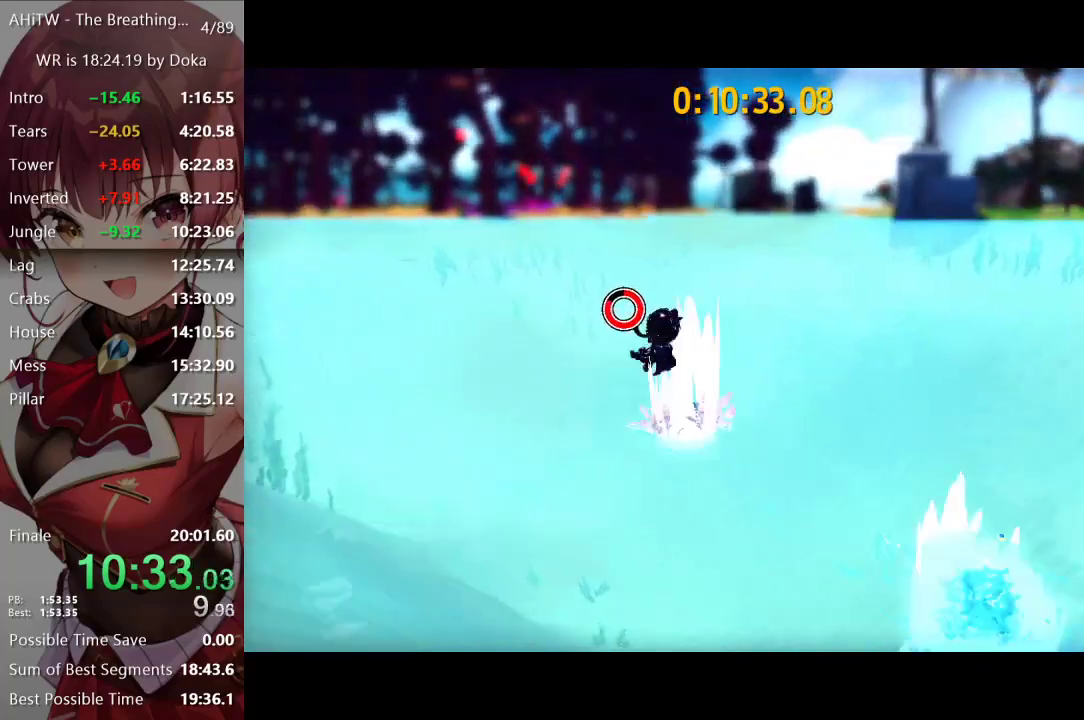
{"buttons": [], "left_stick": "up-left", "right_stick": "center", "events": [[117, "DPAD_LEFT", "down"], [200, "DPAD_LEFT", "up"]]}